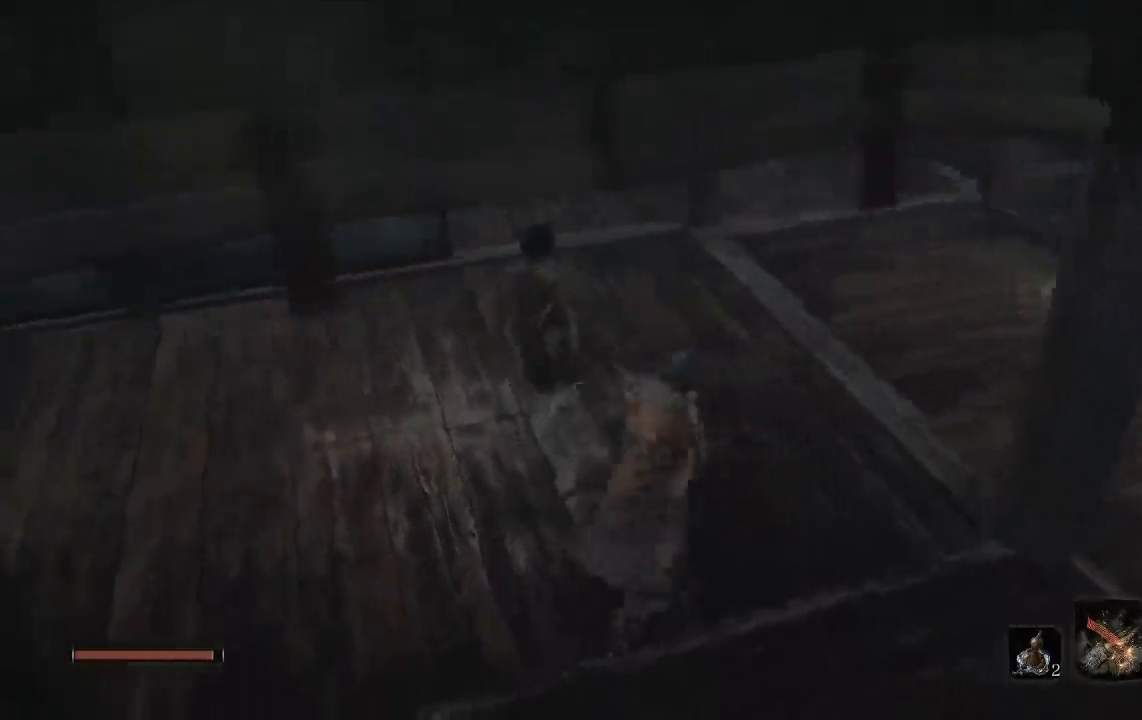
Gameplay with a controller (Xbox layout); each line is a JSON object with the inputs held at the frame after it. "events" lists button and stick changes between this image and that frame as [ms after this image, input, new state], when the widget could be followed in between.
{"buttons": [], "left_stick": "center", "right_stick": "center"}
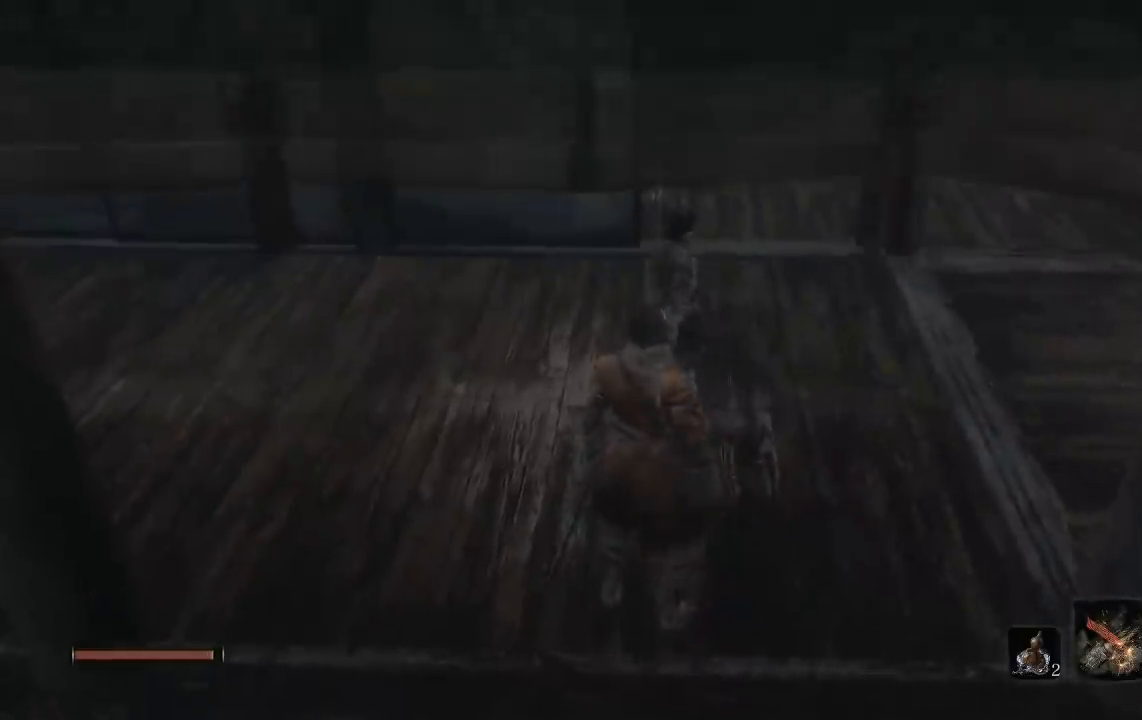
{"buttons": [], "left_stick": "center", "right_stick": "center", "events": [[33, "left_stick", "up-right"], [233, "left_stick", "up"], [433, "left_stick", "center"]]}
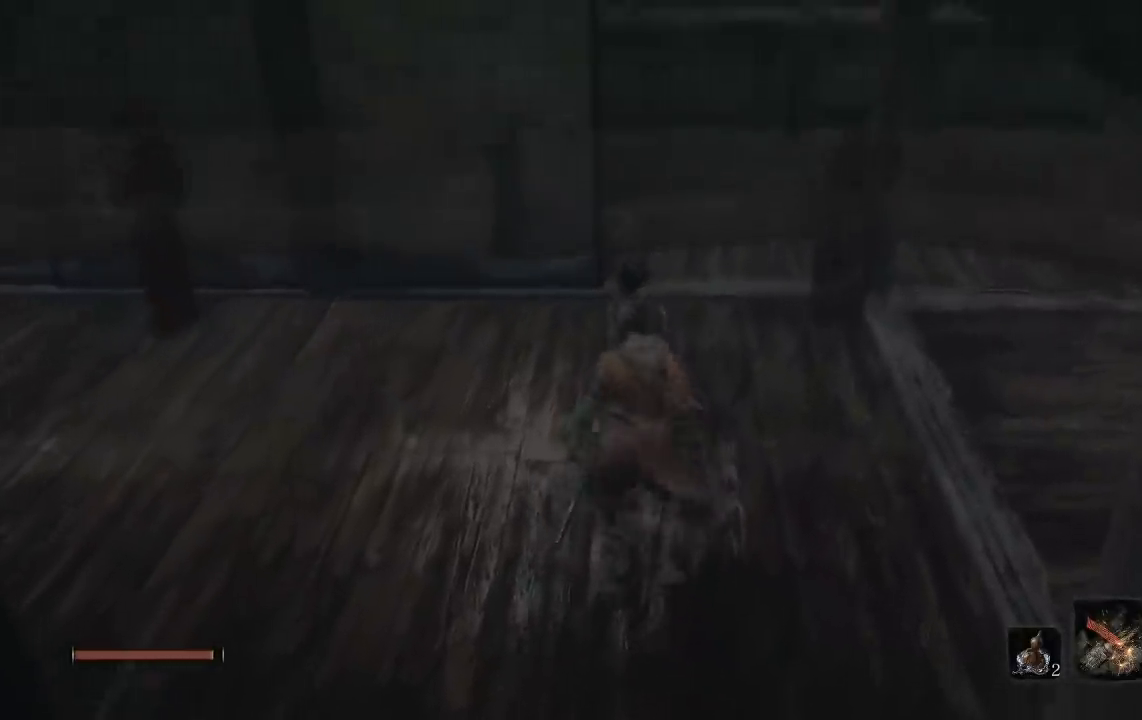
{"buttons": ["R3"], "left_stick": "center", "right_stick": "center", "events": [[183, "left_stick", "up"], [467, "R3", "down"], [467, "left_stick", "center"]]}
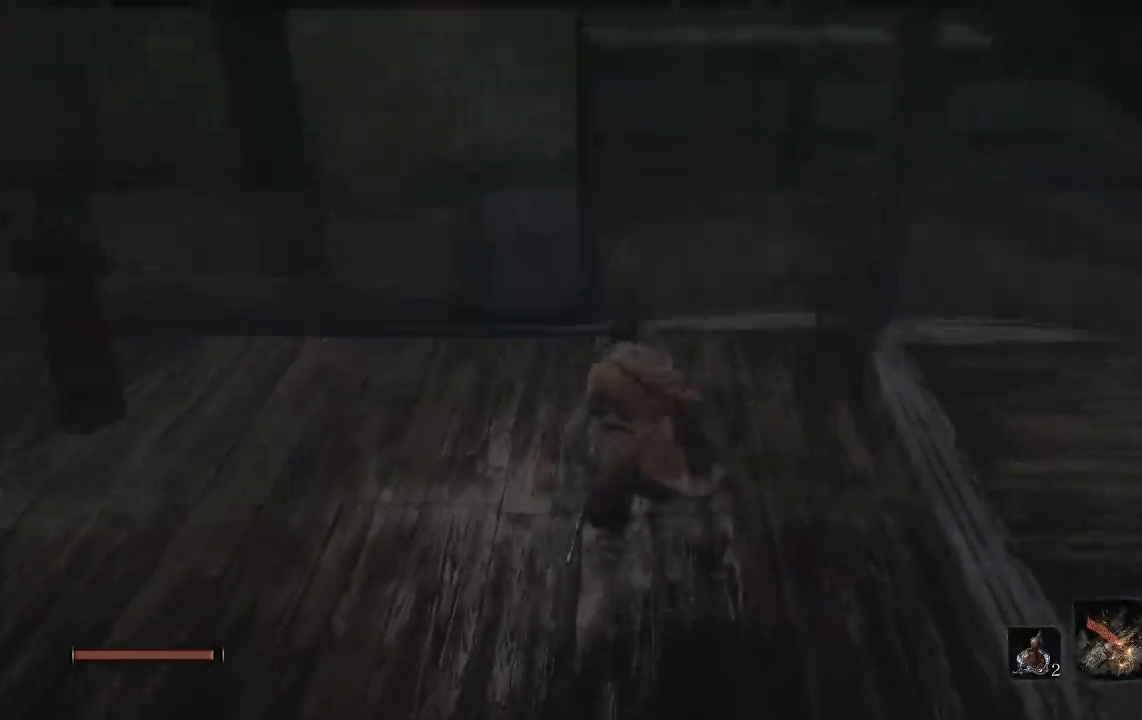
{"buttons": [], "left_stick": "up", "right_stick": "center", "events": [[100, "R3", "up"], [450, "left_stick", "up"]]}
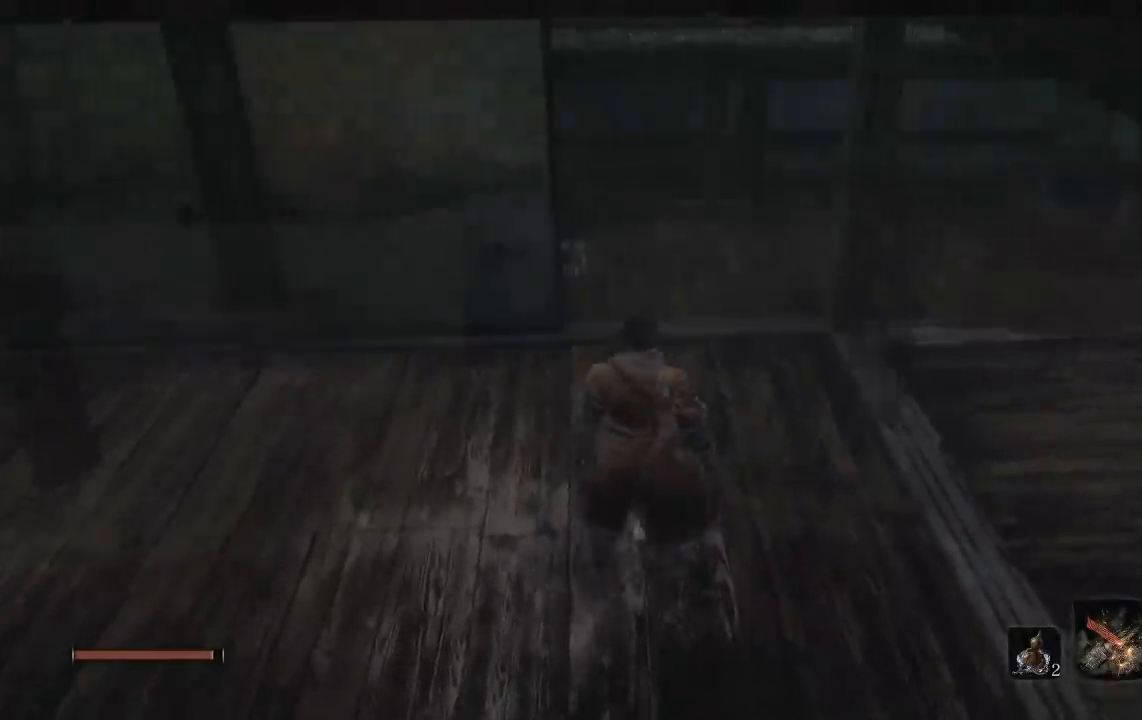
{"buttons": [], "left_stick": "center", "right_stick": "center", "events": [[17, "right_stick", "down-left"], [83, "right_stick", "down"], [100, "left_stick", "center"], [283, "right_stick", "center"], [400, "left_stick", "up"], [500, "left_stick", "center"]]}
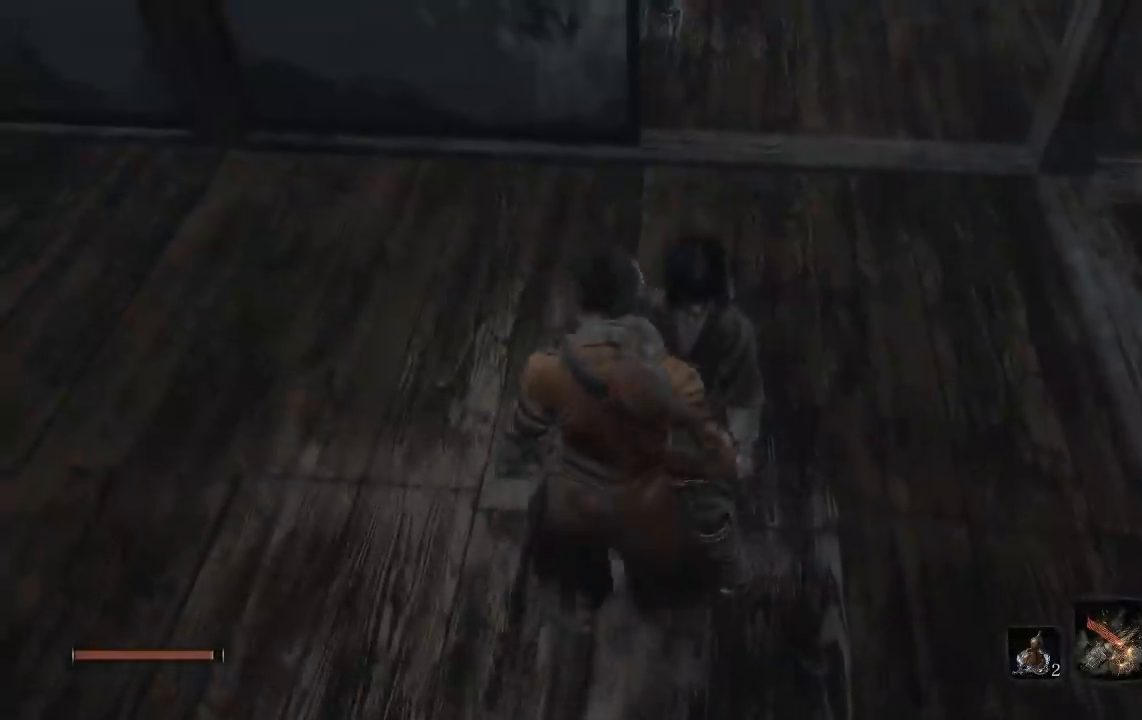
{"buttons": [], "left_stick": "center", "right_stick": "center", "events": []}
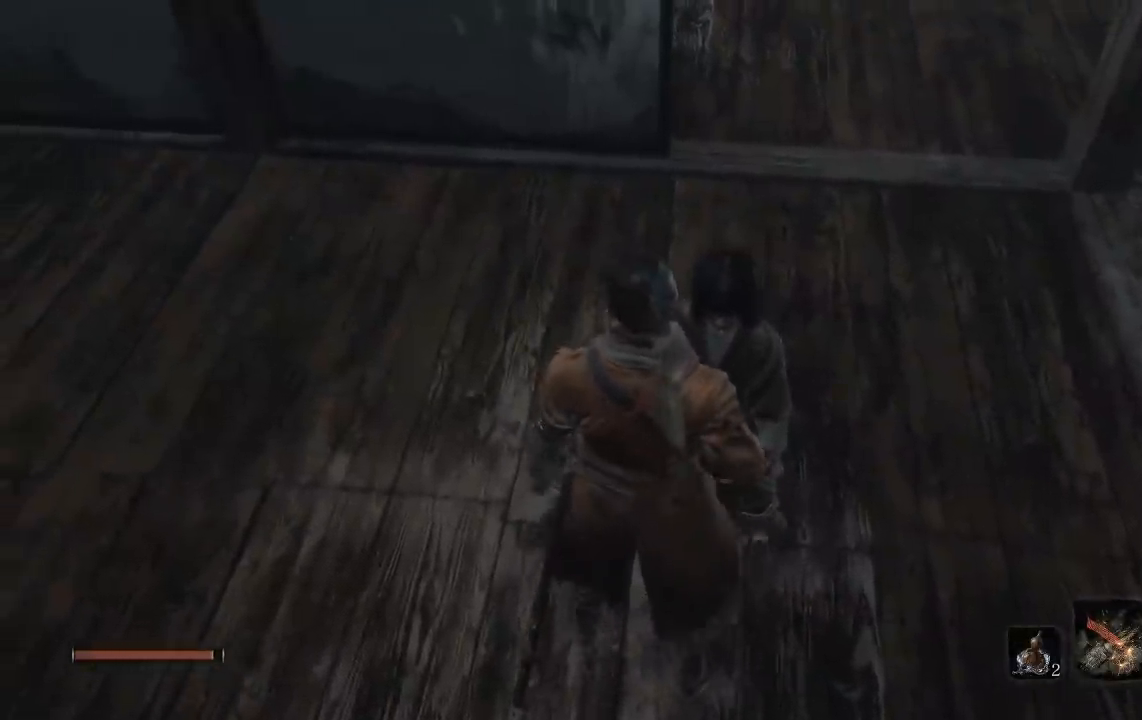
{"buttons": [], "left_stick": "center", "right_stick": "center", "events": [[217, "left_stick", "right"], [283, "left_stick", "up-right"], [467, "left_stick", "center"]]}
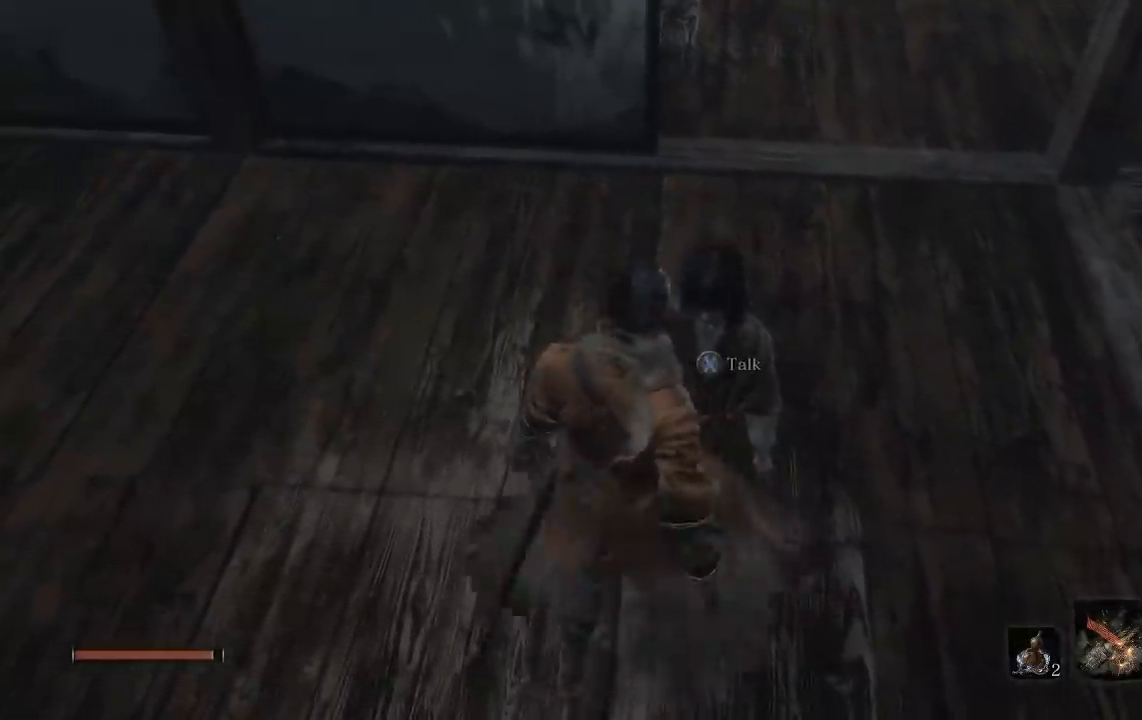
{"buttons": [], "left_stick": "center", "right_stick": "center", "events": [[200, "X", "down"], [383, "X", "up"]]}